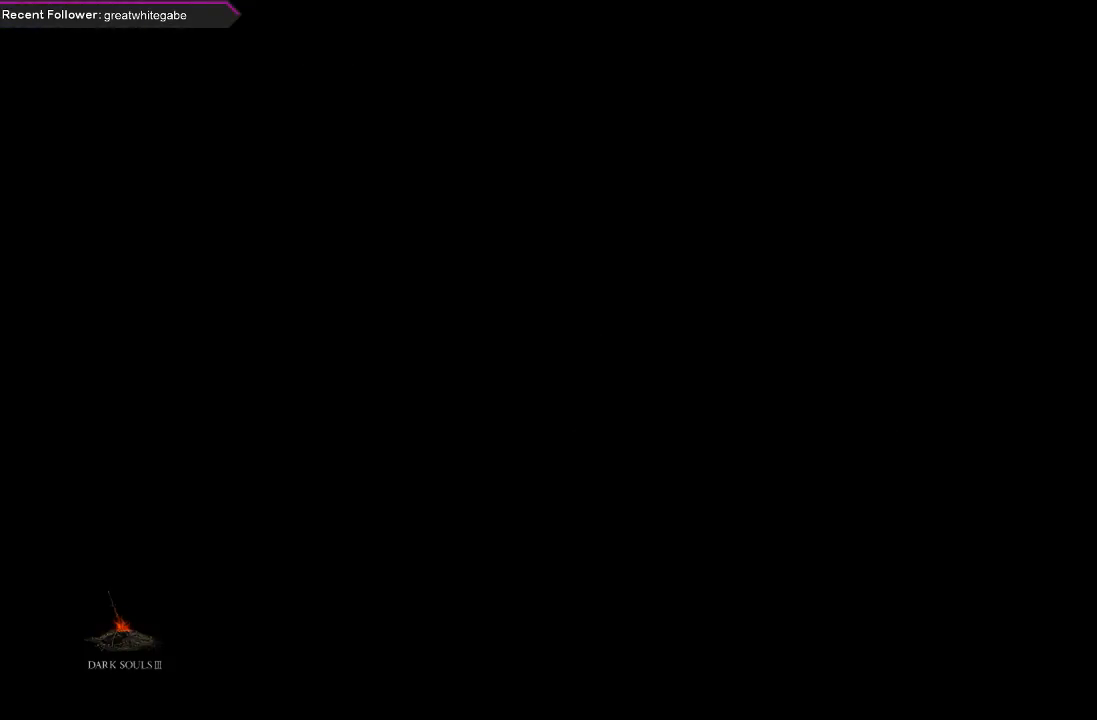
Gameplay with a controller (Xbox layout); each line is a JSON object with the inputs held at the frame after it. "events" lists button and stick changes between this image and that frame as [ms after this image, input, new state], when the widget could be followed in between.
{"buttons": [], "left_stick": "center", "right_stick": "center", "events": []}
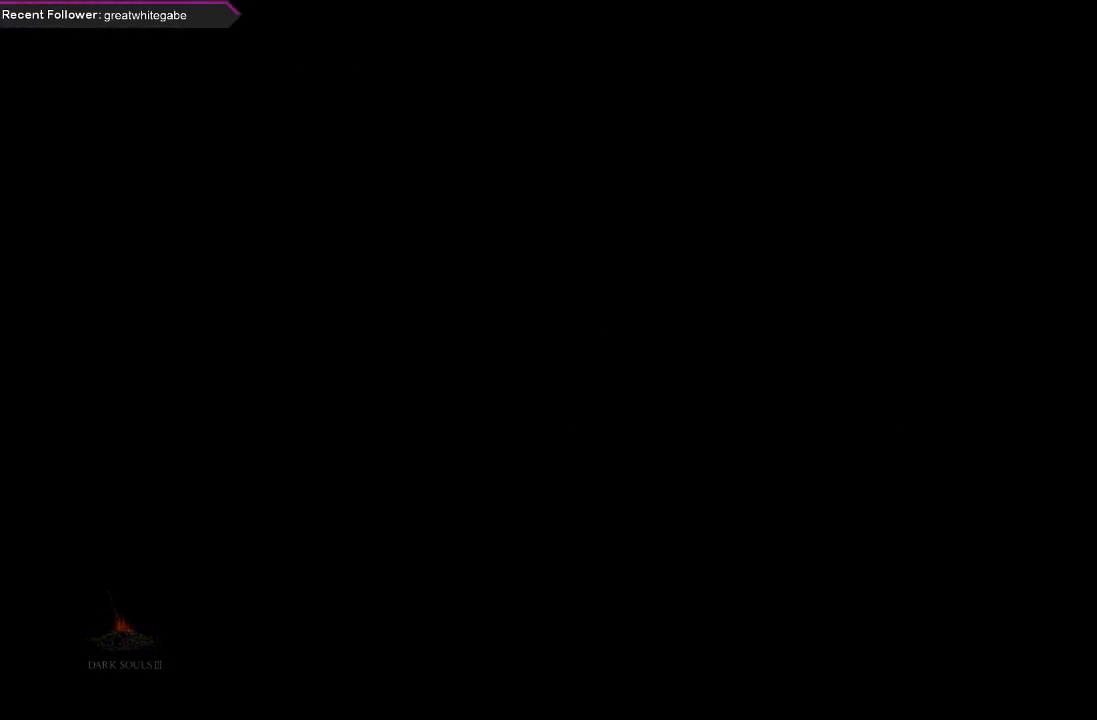
{"buttons": [], "left_stick": "center", "right_stick": "center", "events": []}
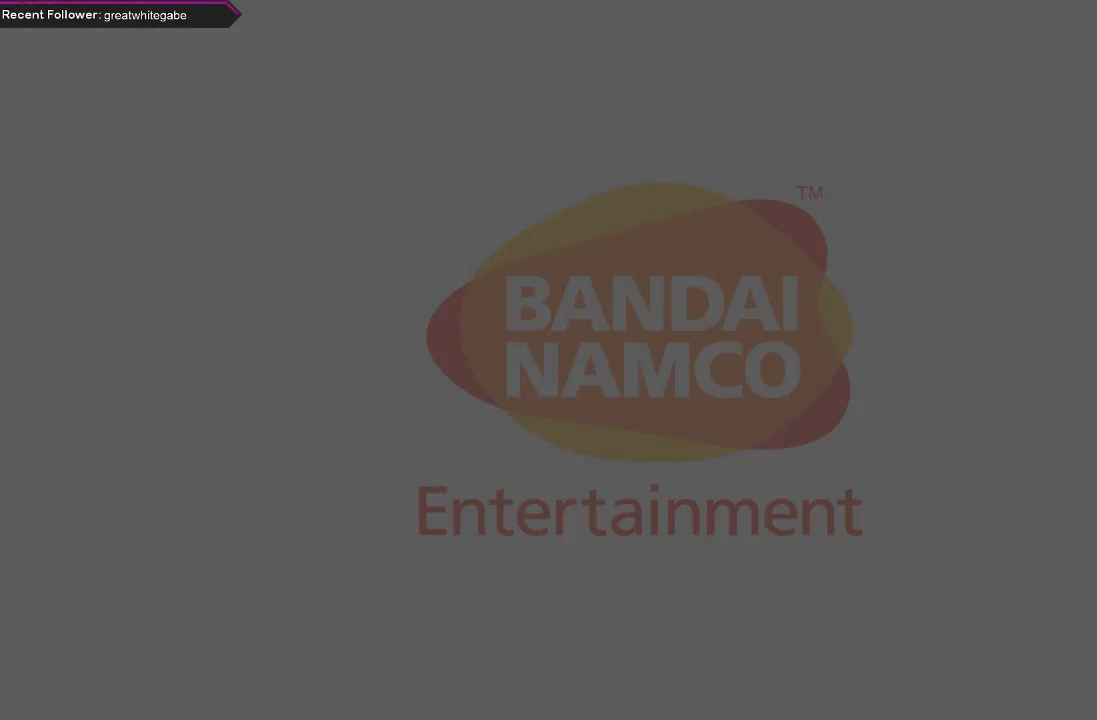
{"buttons": ["A"], "left_stick": "center", "right_stick": "center", "events": [[433, "A", "down"]]}
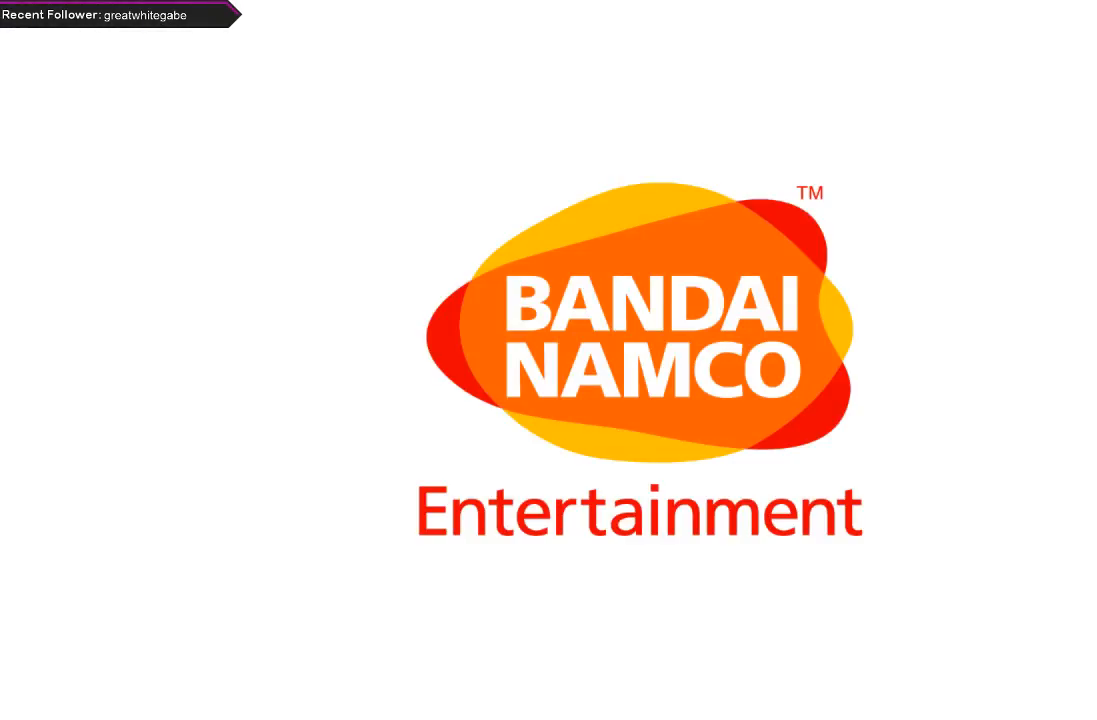
{"buttons": ["A"], "left_stick": "center", "right_stick": "center", "events": [[133, "A", "up"], [233, "A", "down"], [400, "A", "up"], [467, "A", "down"]]}
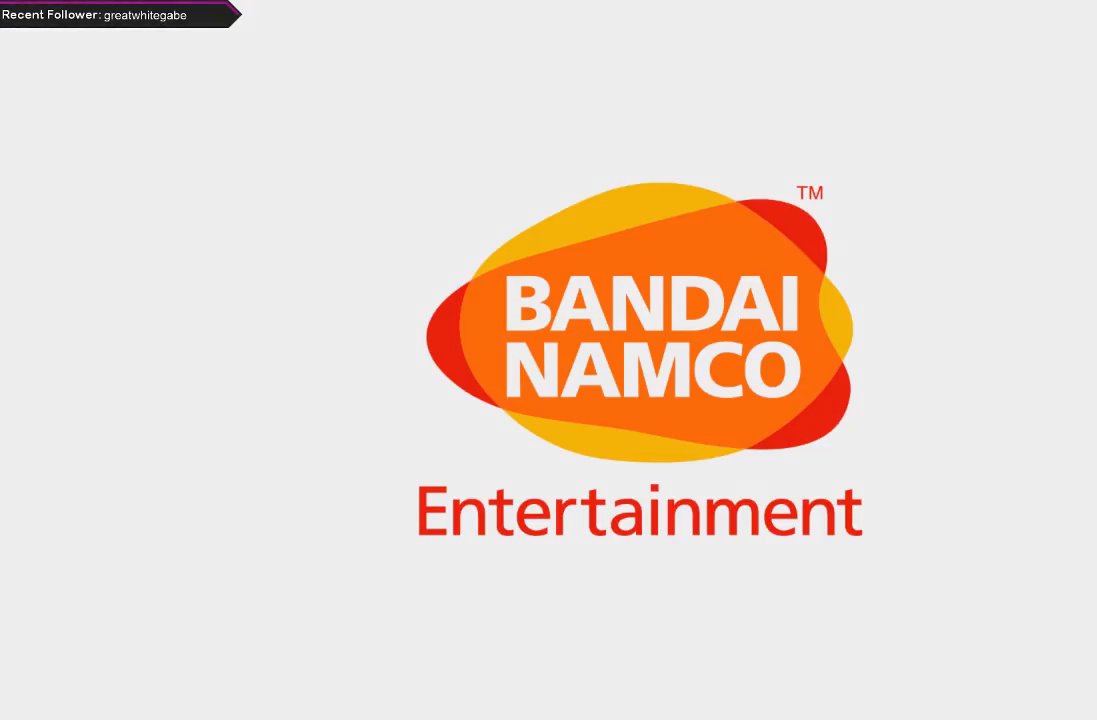
{"buttons": [], "left_stick": "center", "right_stick": "center", "events": [[133, "A", "up"], [200, "A", "down"], [400, "A", "up"]]}
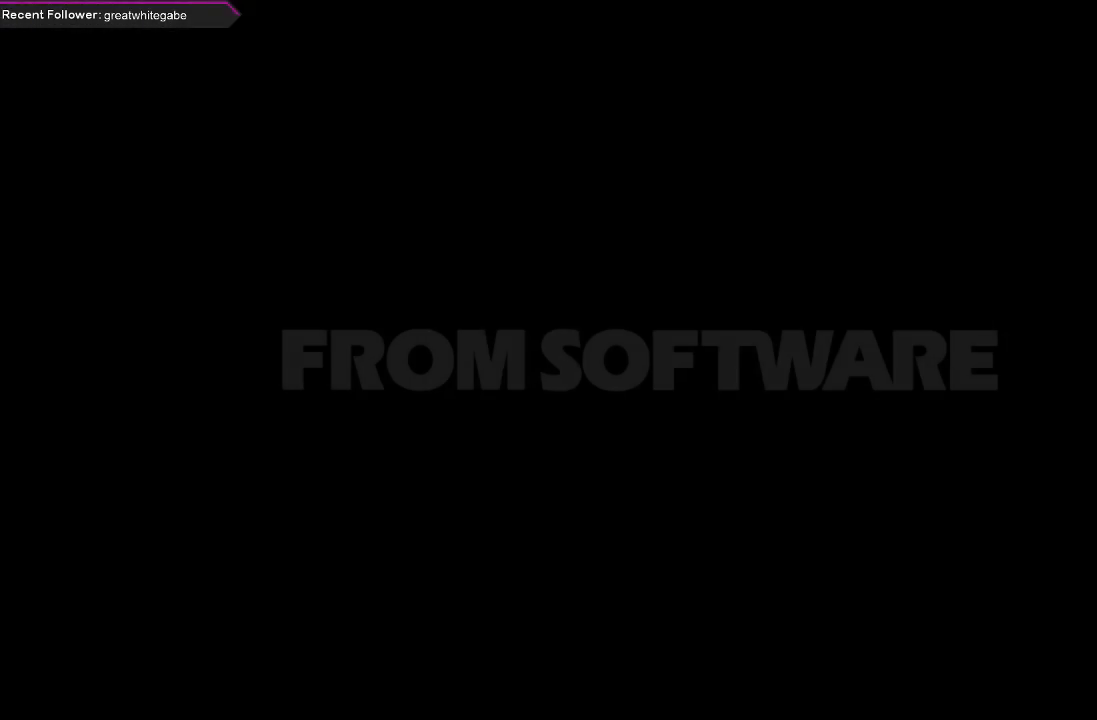
{"buttons": [], "left_stick": "center", "right_stick": "center", "events": []}
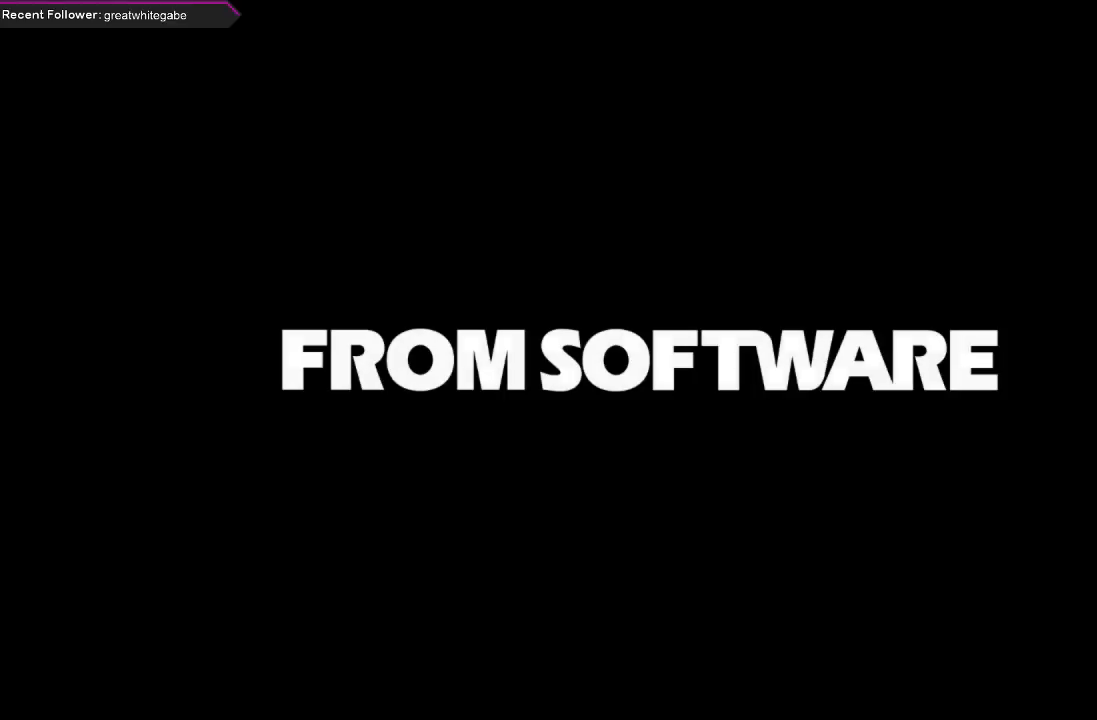
{"buttons": [], "left_stick": "center", "right_stick": "center", "events": []}
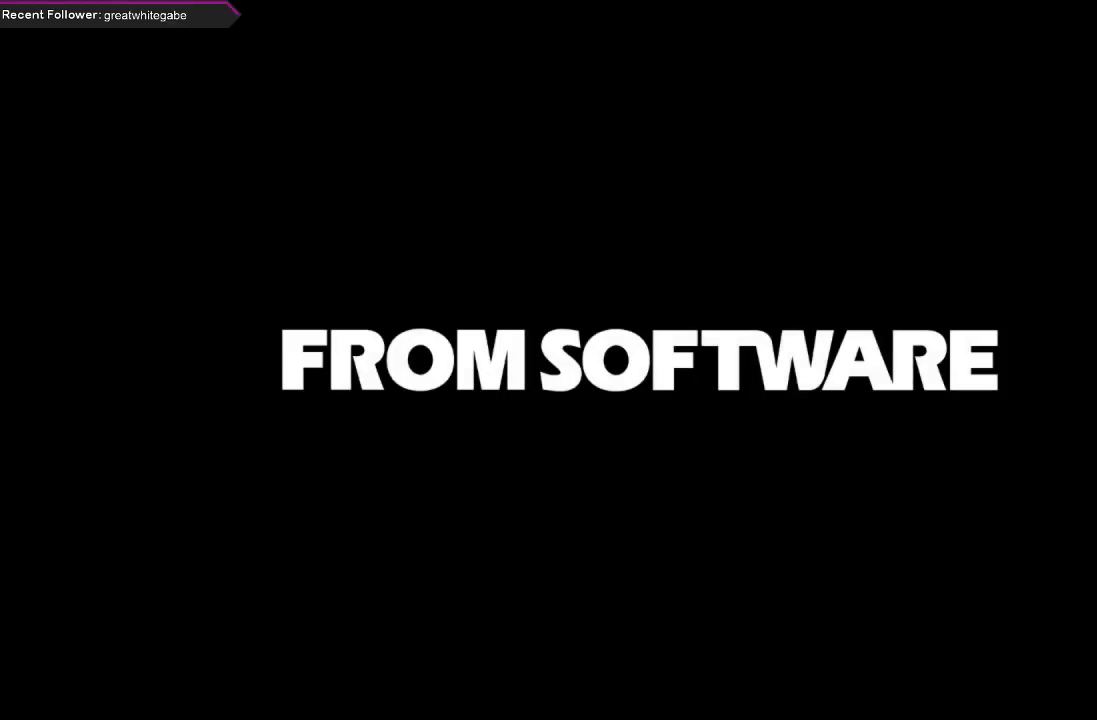
{"buttons": [], "left_stick": "center", "right_stick": "center", "events": [[367, "A", "down"], [433, "A", "up"]]}
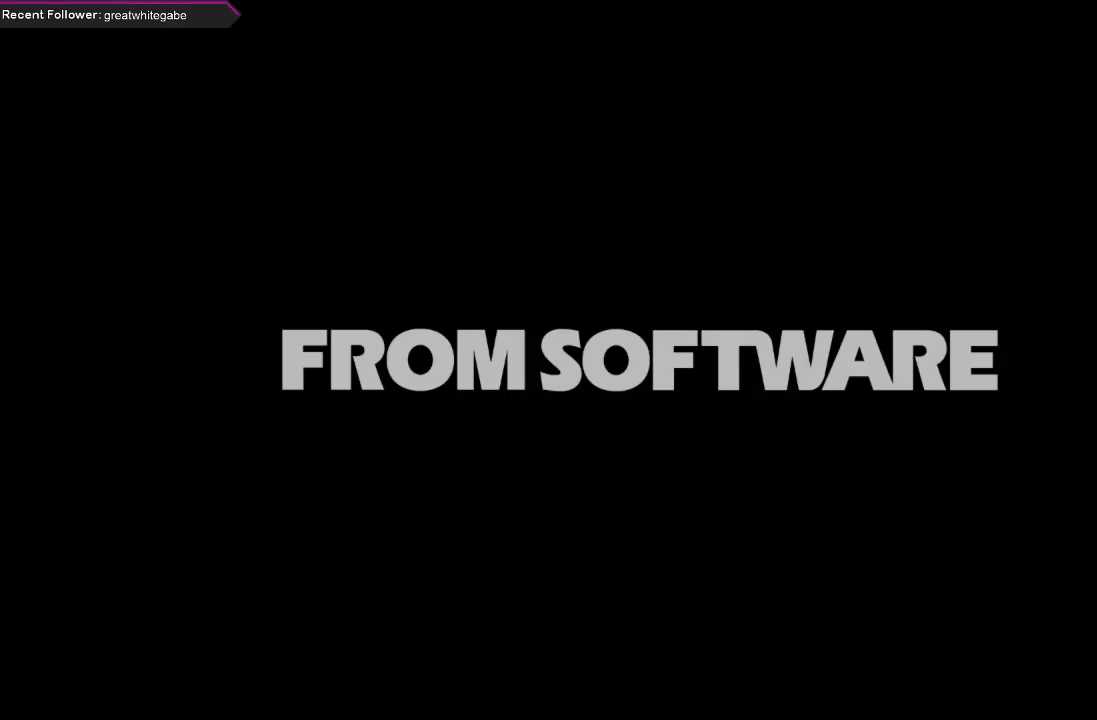
{"buttons": [], "left_stick": "center", "right_stick": "center", "events": [[67, "A", "down"], [200, "A", "up"], [300, "A", "down"], [433, "A", "up"]]}
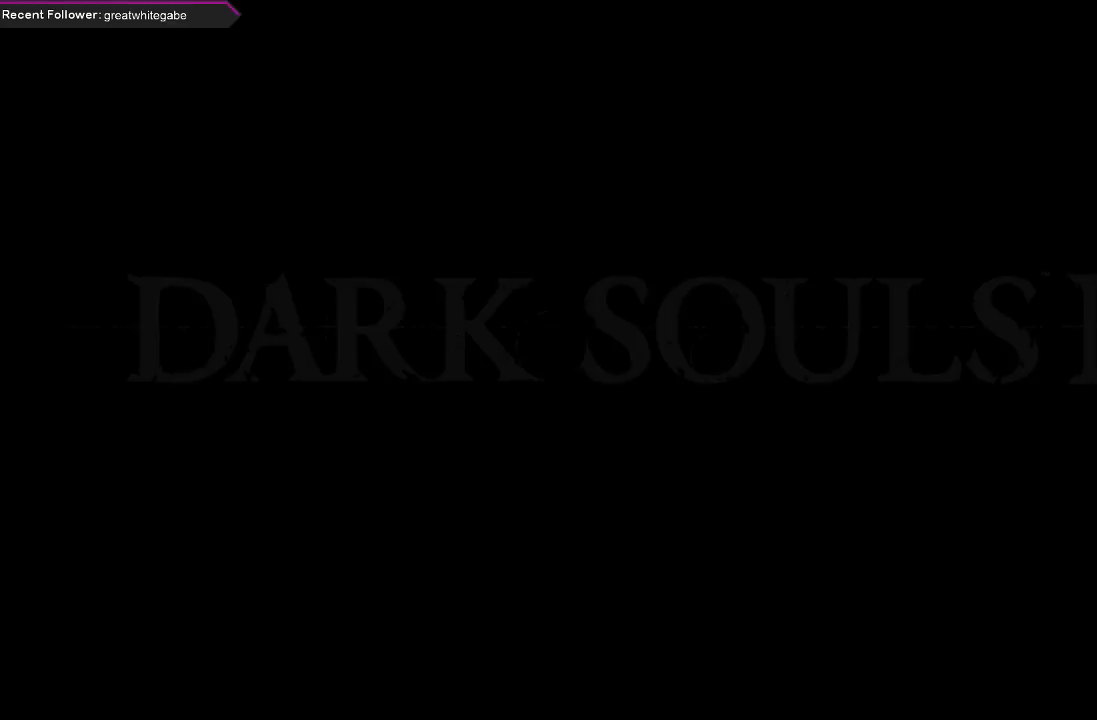
{"buttons": ["A"], "left_stick": "center", "right_stick": "center", "events": [[467, "A", "down"]]}
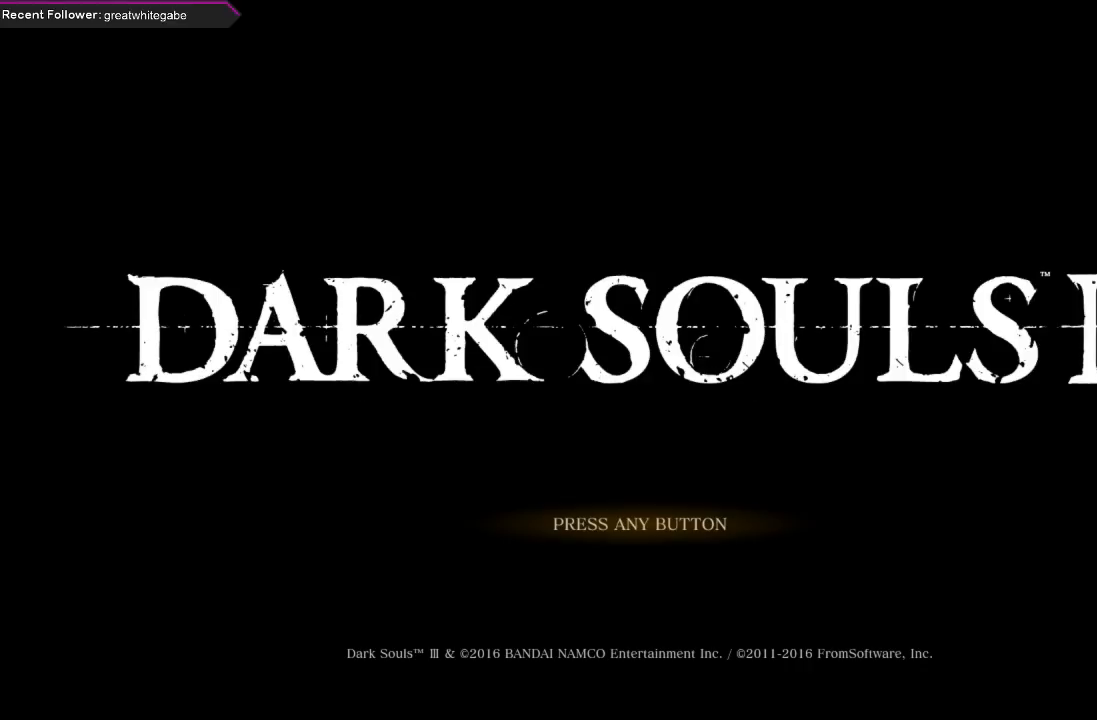
{"buttons": [], "left_stick": "center", "right_stick": "center", "events": [[100, "A", "up"], [167, "A", "down"], [333, "A", "up"], [367, "A", "down"], [500, "A", "up"]]}
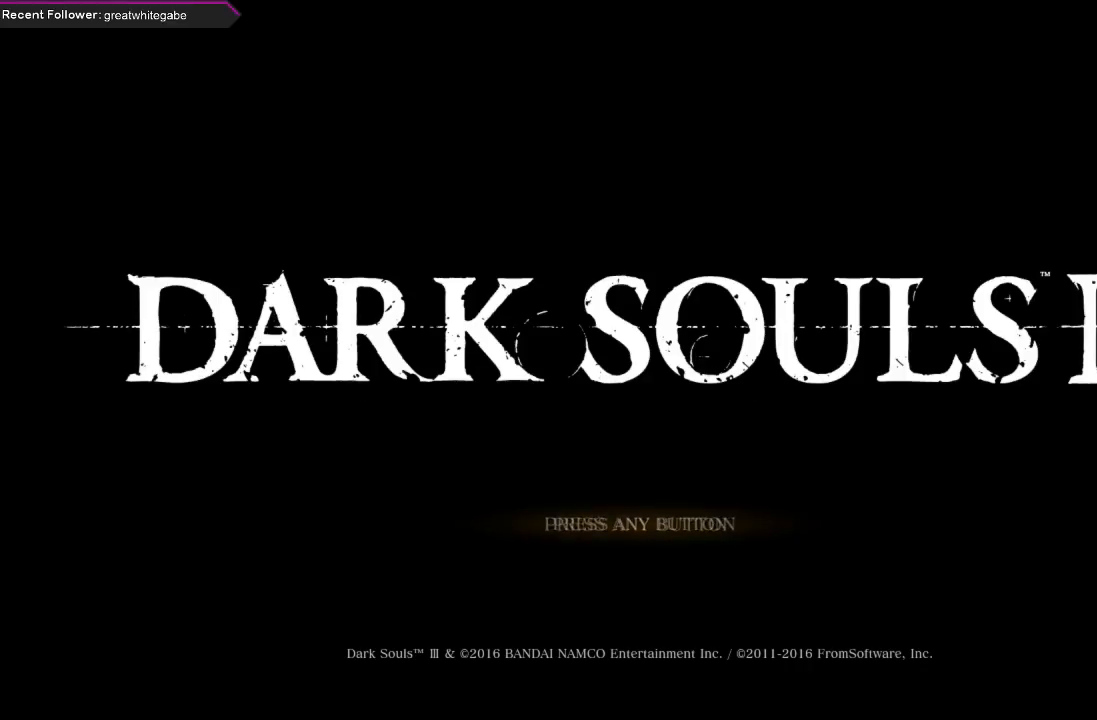
{"buttons": ["A"], "left_stick": "center", "right_stick": "center", "events": [[133, "A", "down"], [300, "A", "up"], [467, "A", "down"]]}
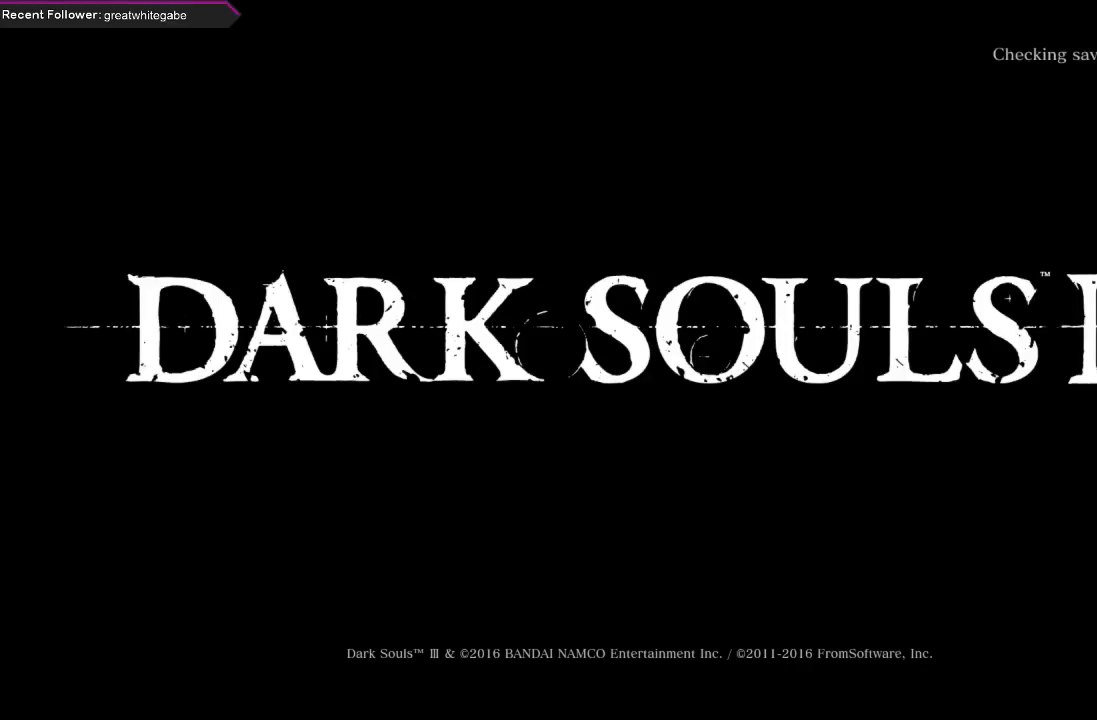
{"buttons": ["A"], "left_stick": "center", "right_stick": "center", "events": [[67, "A", "up"], [500, "A", "down"]]}
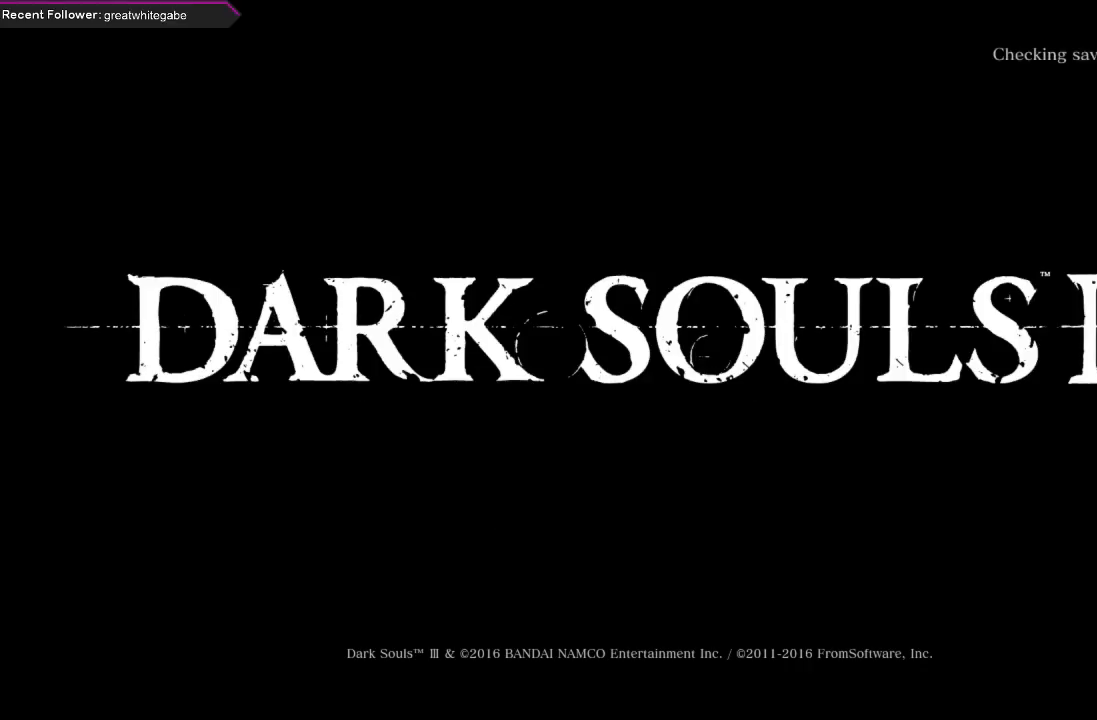
{"buttons": [], "left_stick": "center", "right_stick": "center", "events": [[133, "A", "up"]]}
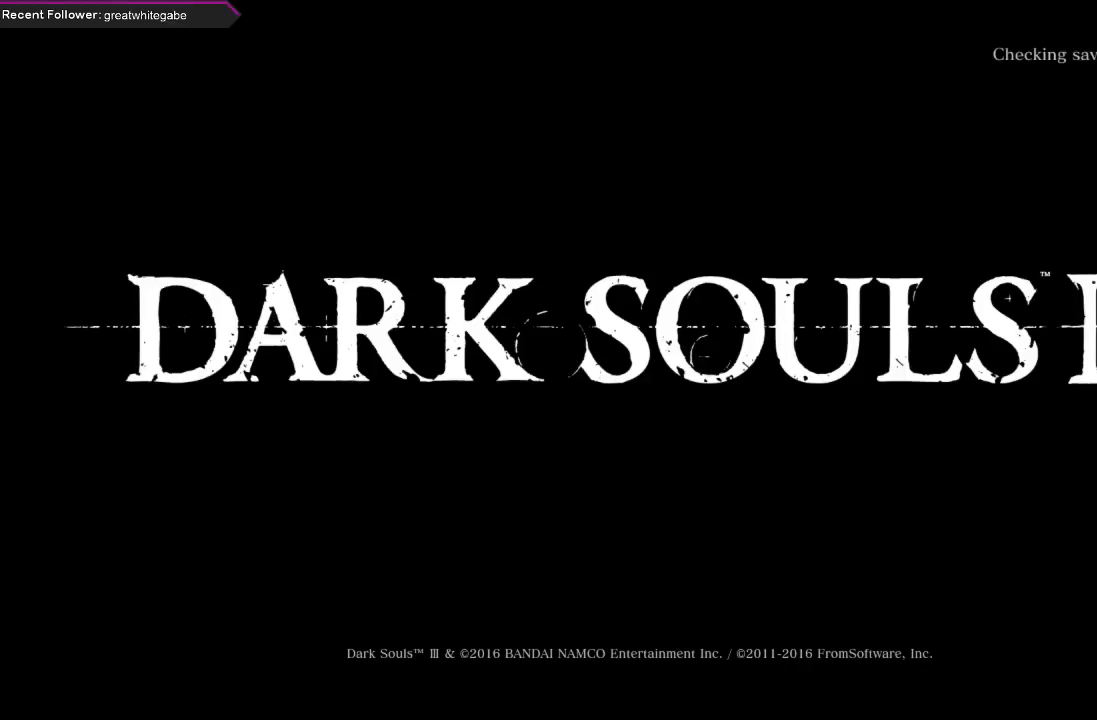
{"buttons": ["A"], "left_stick": "center", "right_stick": "center", "events": [[367, "A", "down"]]}
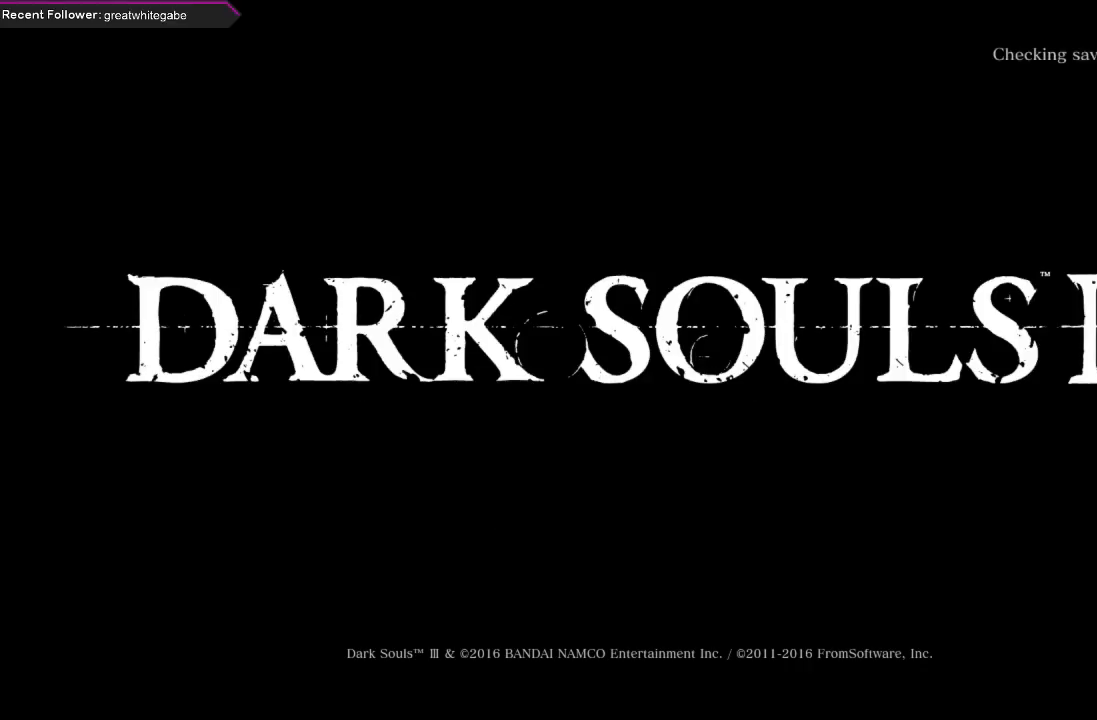
{"buttons": [], "left_stick": "center", "right_stick": "center", "events": [[33, "A", "up"]]}
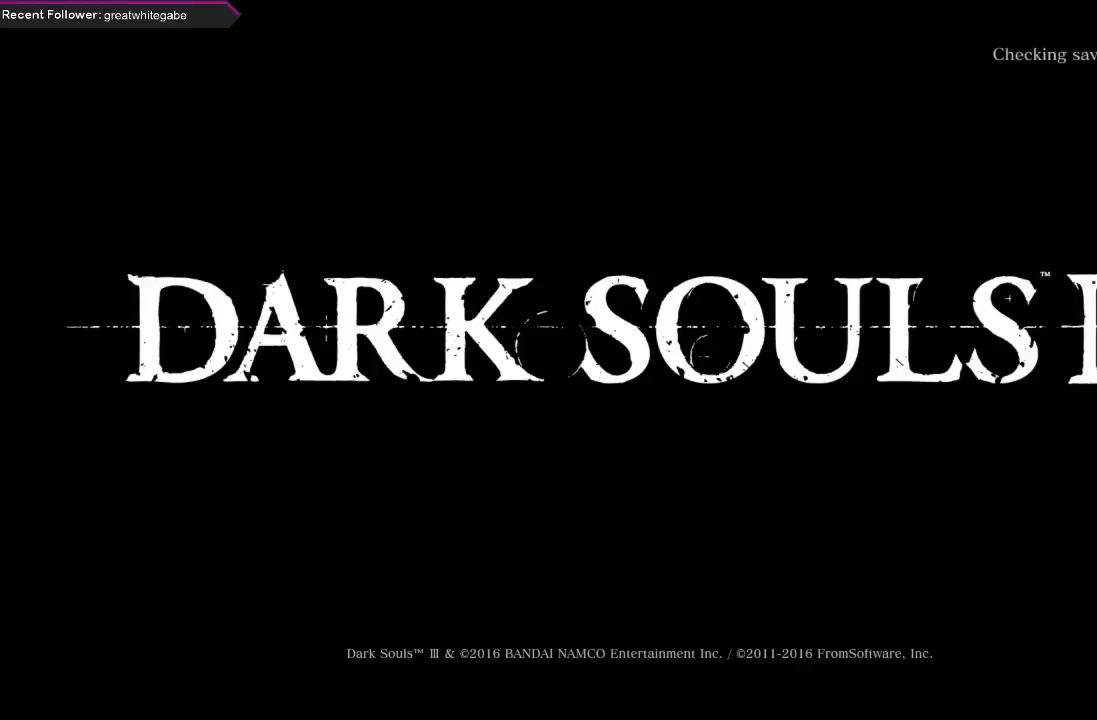
{"buttons": [], "left_stick": "center", "right_stick": "center", "events": []}
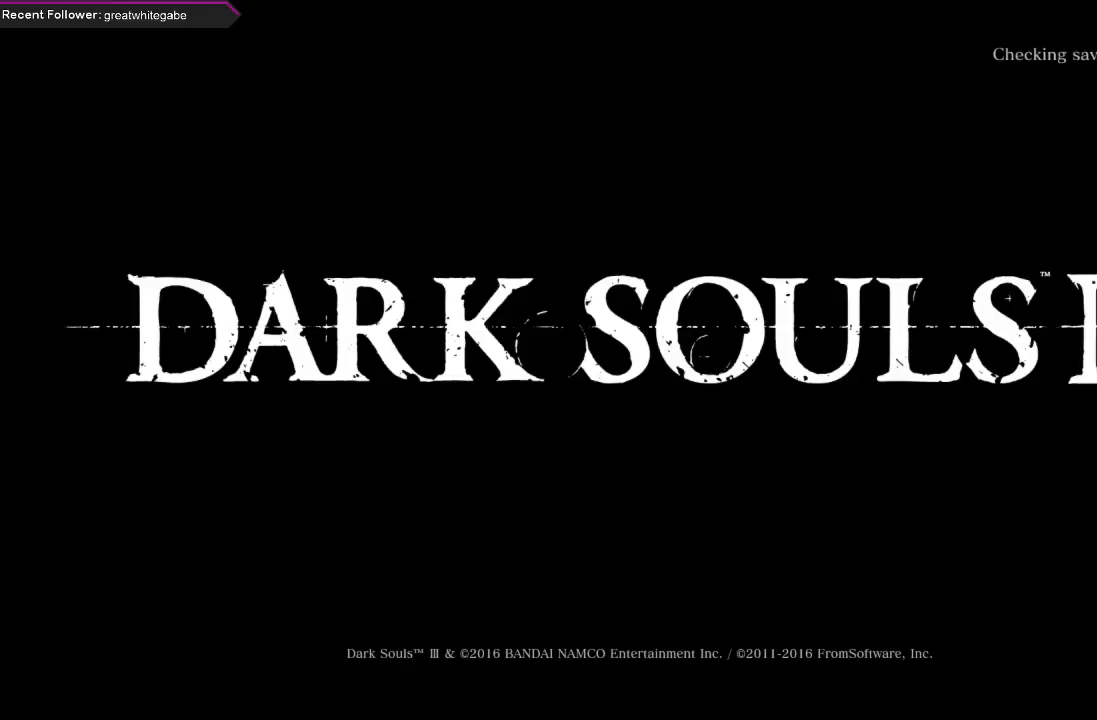
{"buttons": [], "left_stick": "center", "right_stick": "center", "events": []}
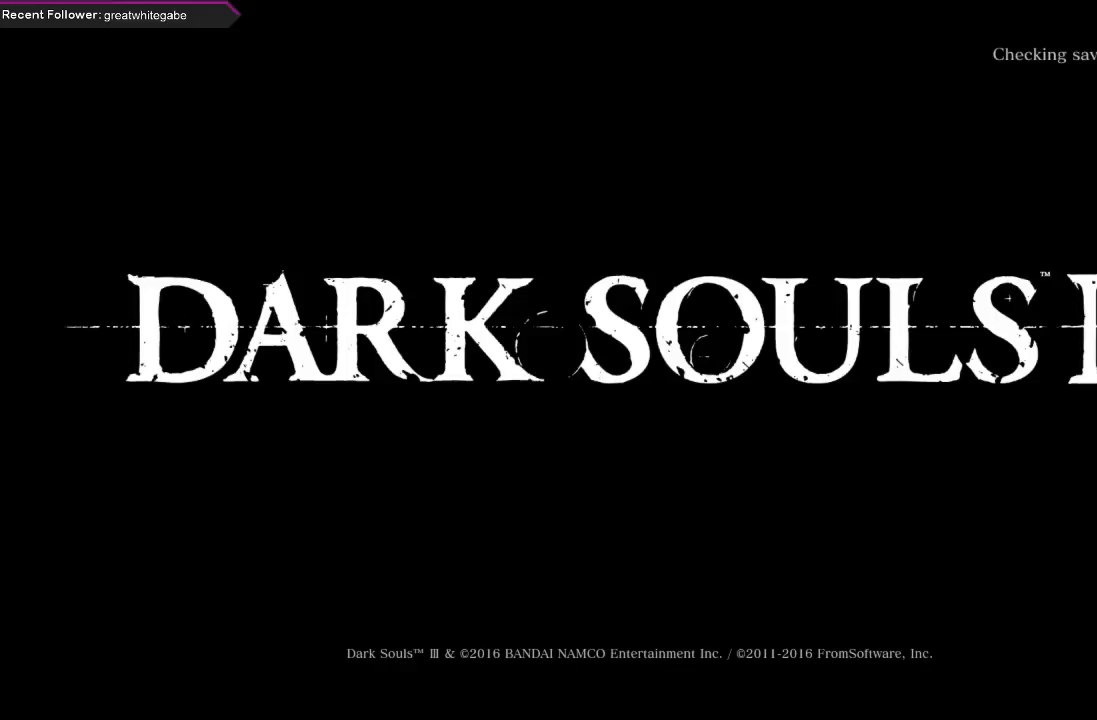
{"buttons": [], "left_stick": "center", "right_stick": "center", "events": []}
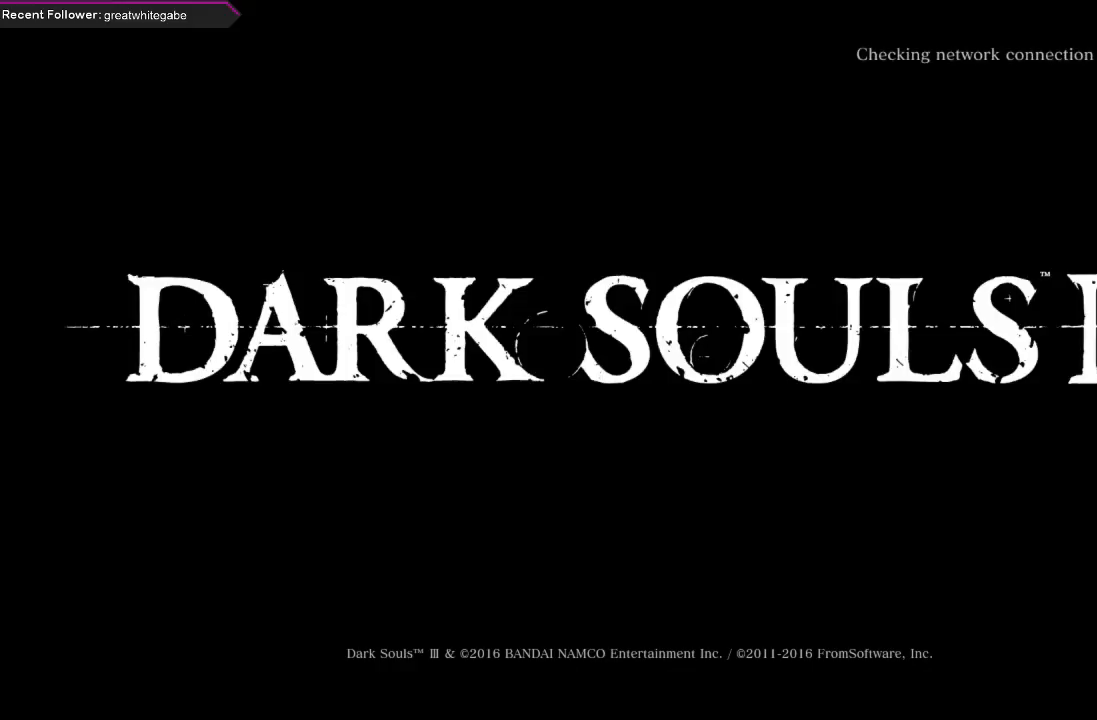
{"buttons": [], "left_stick": "center", "right_stick": "center", "events": [[167, "A", "down"], [267, "A", "up"]]}
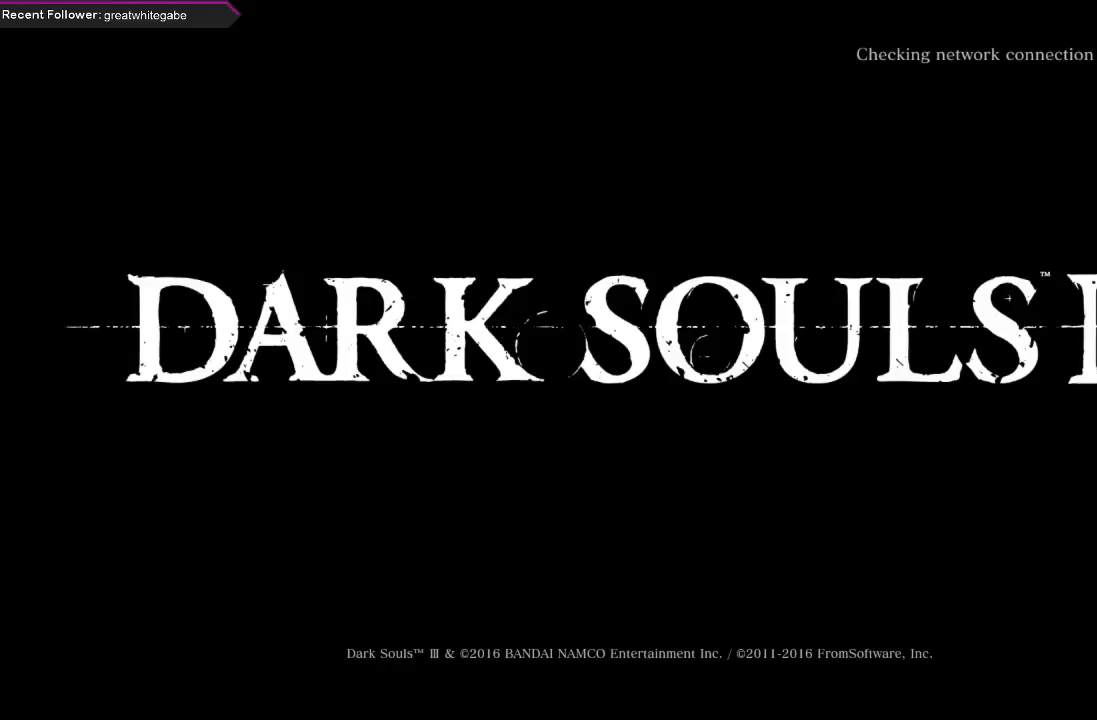
{"buttons": [], "left_stick": "center", "right_stick": "center", "events": []}
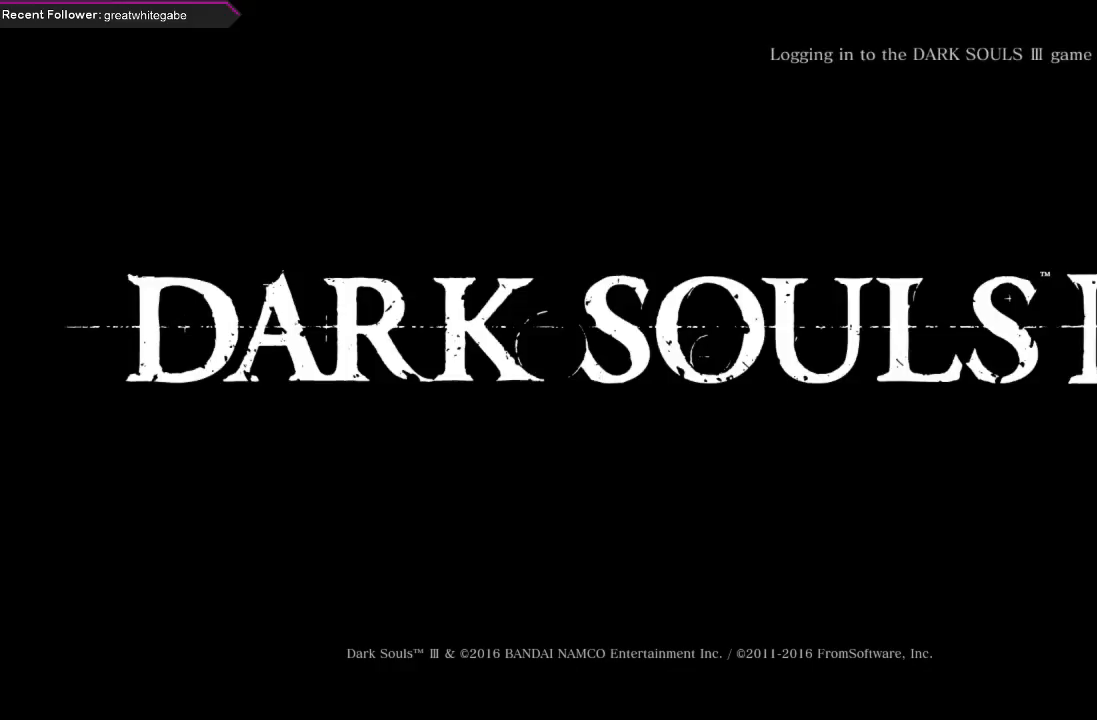
{"buttons": [], "left_stick": "center", "right_stick": "center", "events": []}
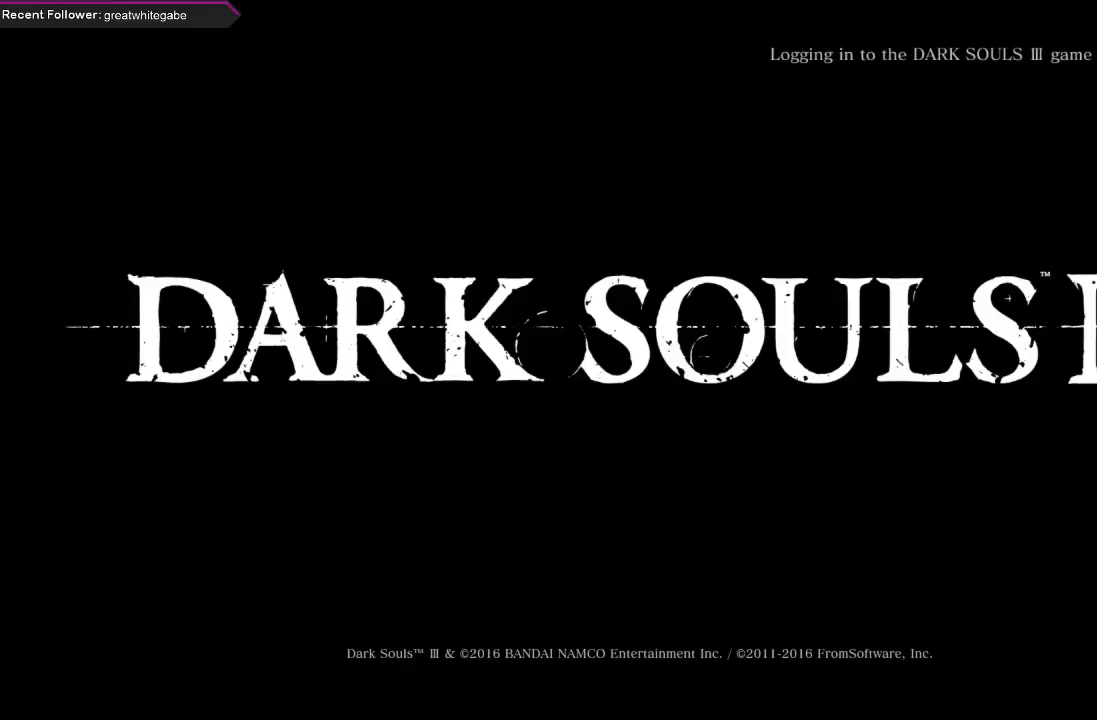
{"buttons": [], "left_stick": "center", "right_stick": "center", "events": []}
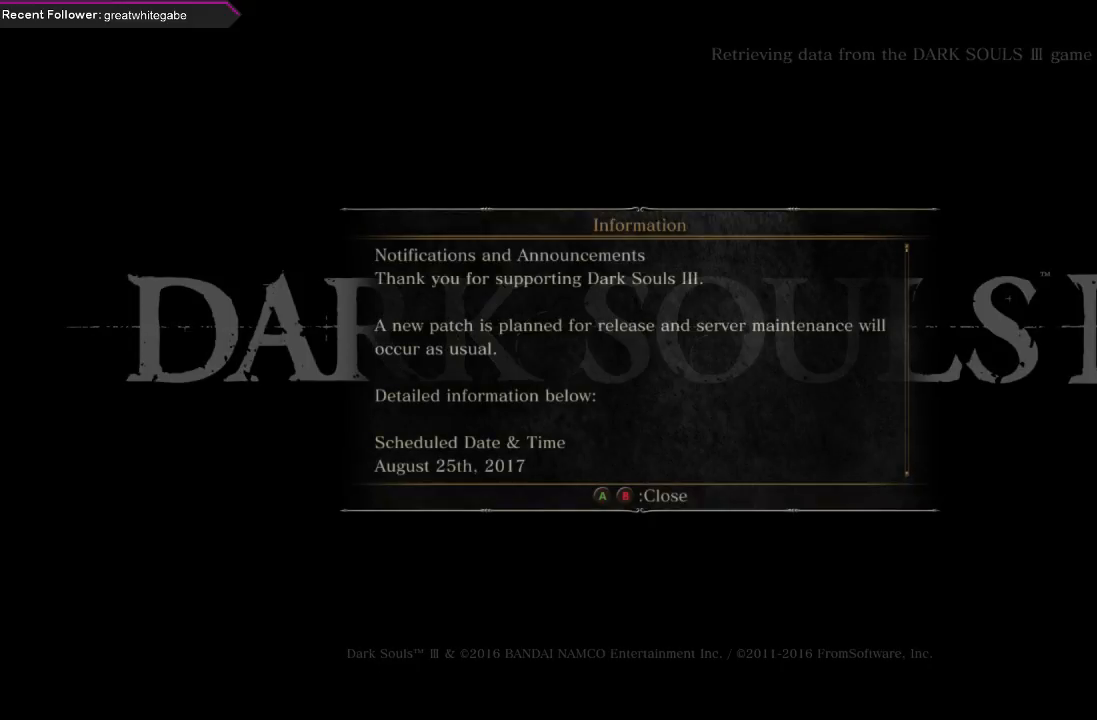
{"buttons": [], "left_stick": "center", "right_stick": "center", "events": []}
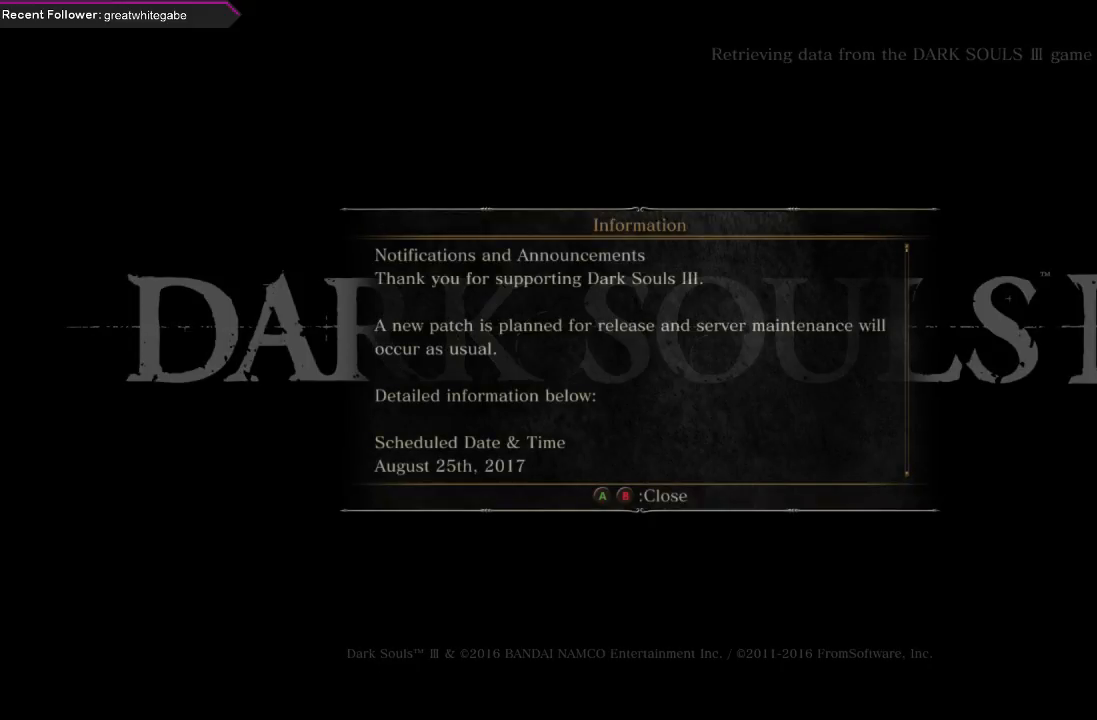
{"buttons": [], "left_stick": "center", "right_stick": "center", "events": [[200, "A", "down"], [333, "A", "up"]]}
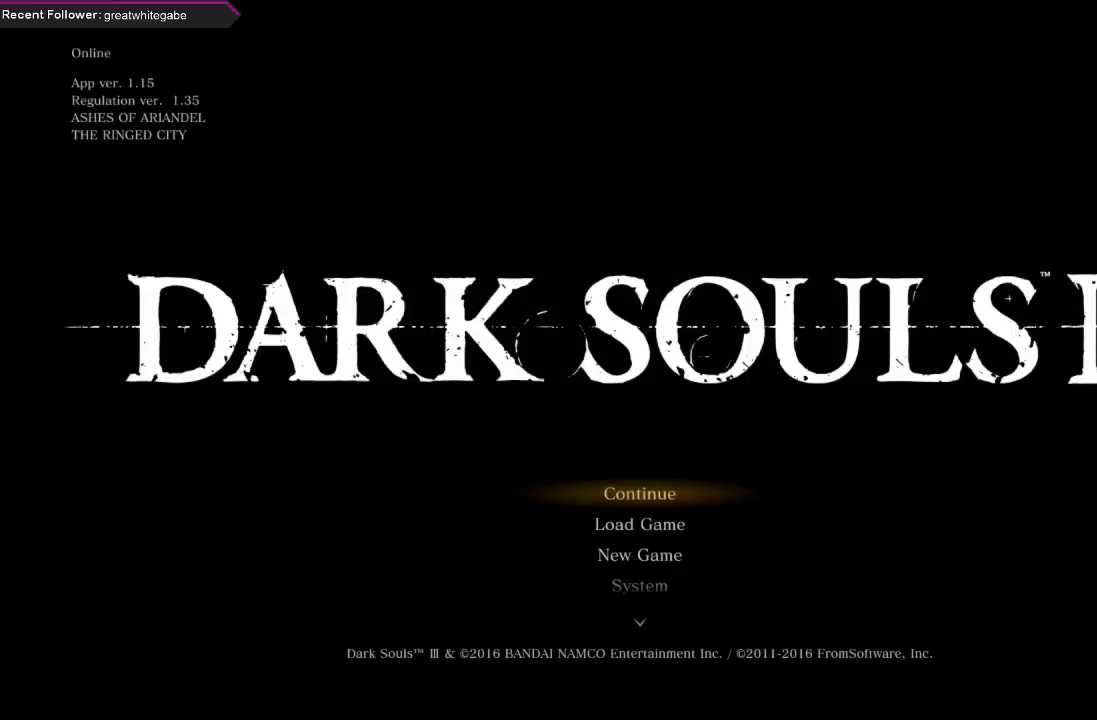
{"buttons": [], "left_stick": "center", "right_stick": "center", "events": [[100, "A", "down"], [233, "A", "up"]]}